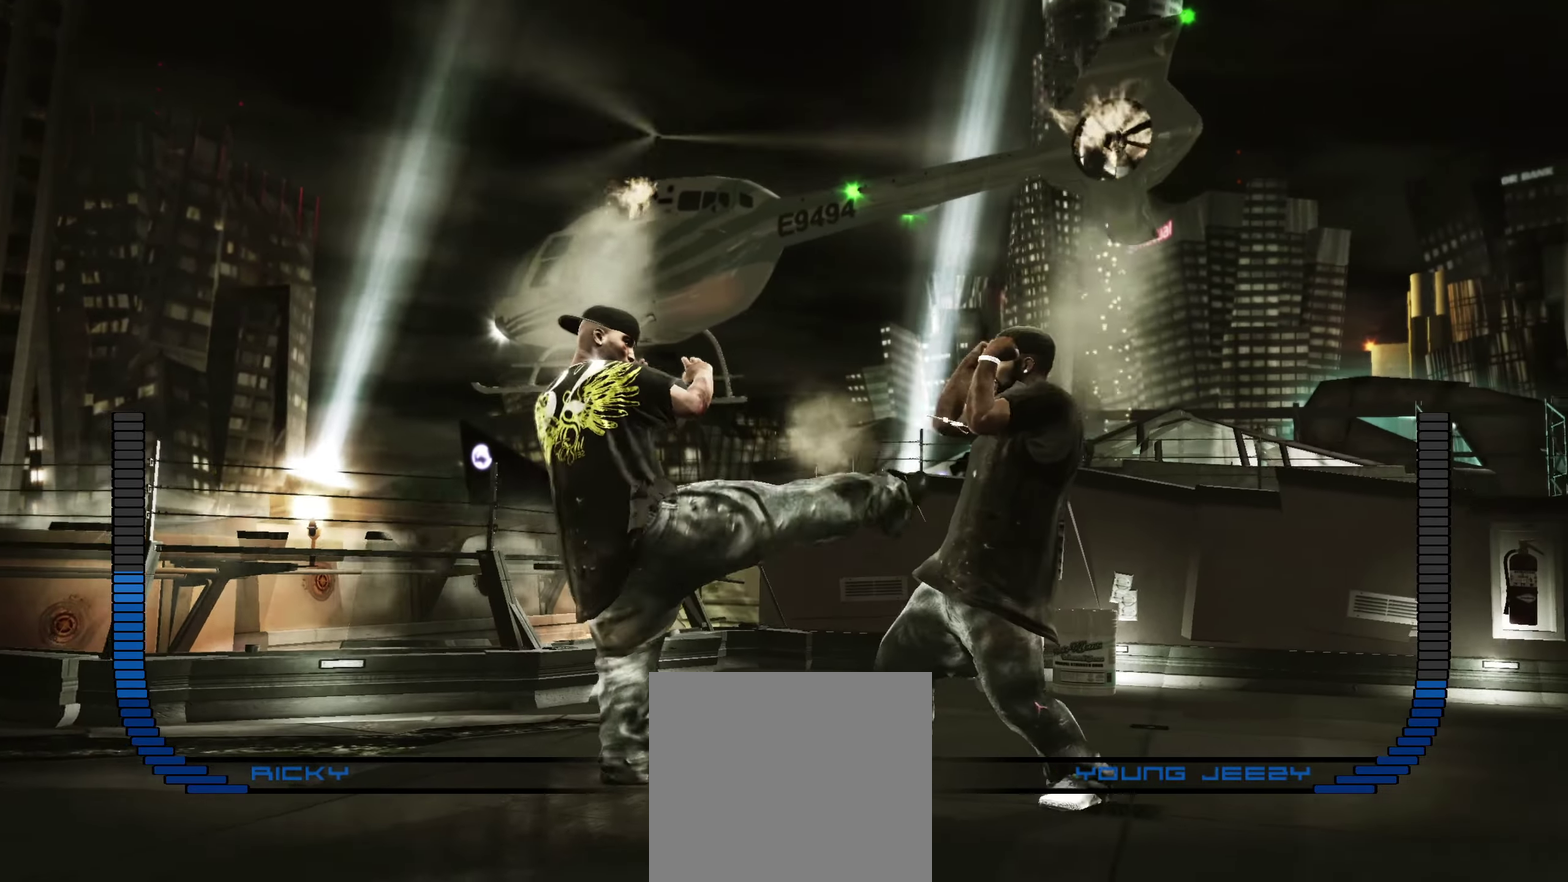
Gameplay with a controller (Xbox layout); each line is a JSON object with the inputs held at the frame after it (dt_ms = milliseconds from this image to that frame). "events" lists button and stick changes between this image and that frame as [ms after this image, input, new state], when the widget could be followed in between.
{"dt_ms": 900, "buttons": [], "left_stick": "center", "right_stick": "center", "events": [[367, "R1", "down"], [433, "R1", "up"]]}
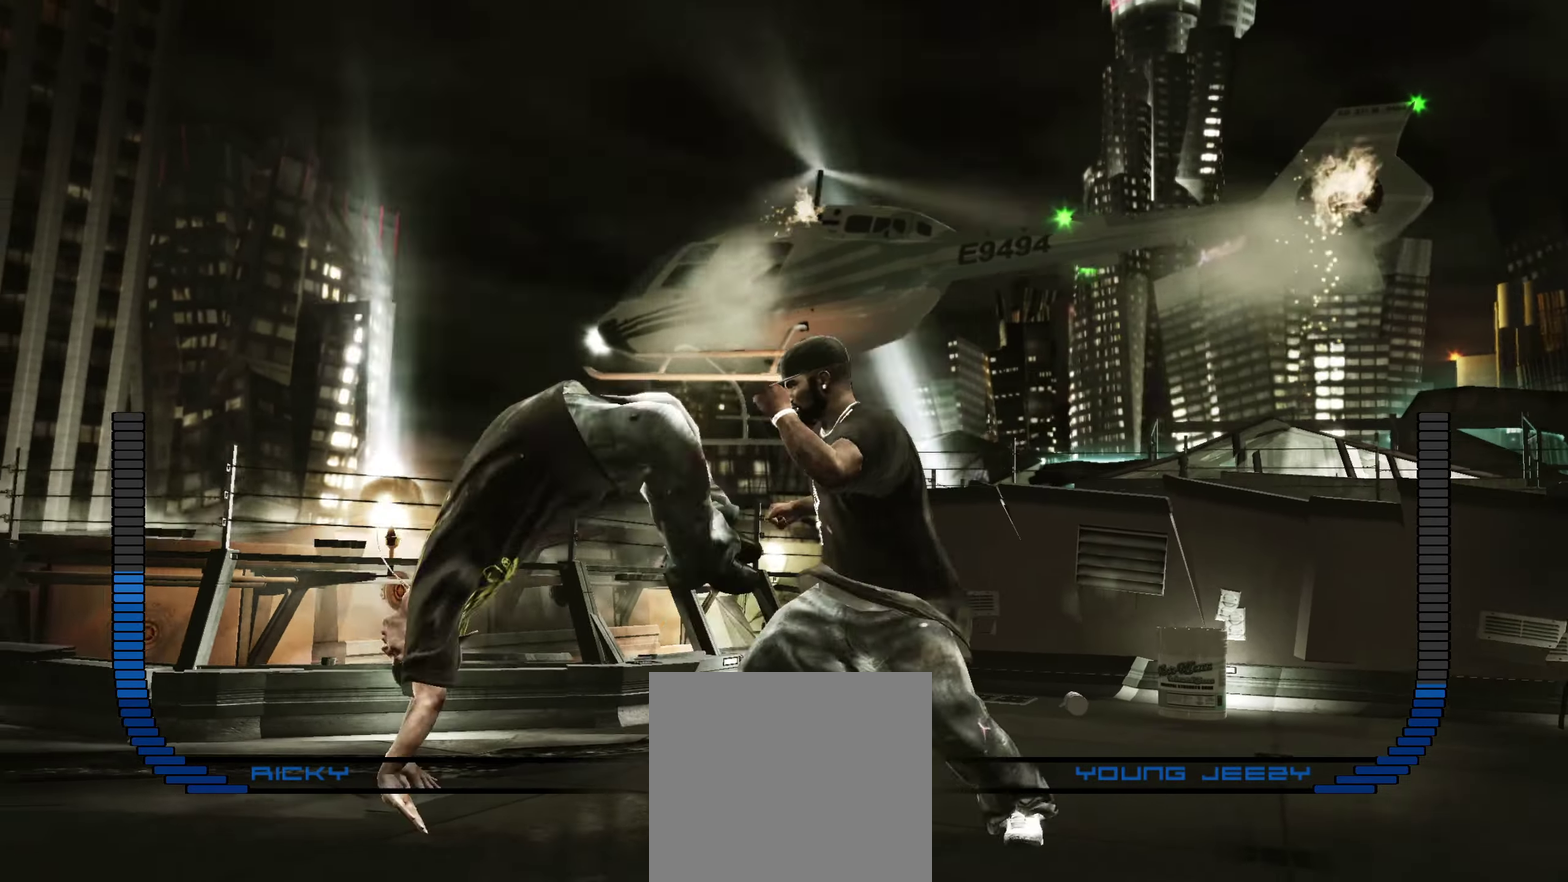
{"dt_ms": 250, "buttons": [], "left_stick": "center", "right_stick": "center", "events": []}
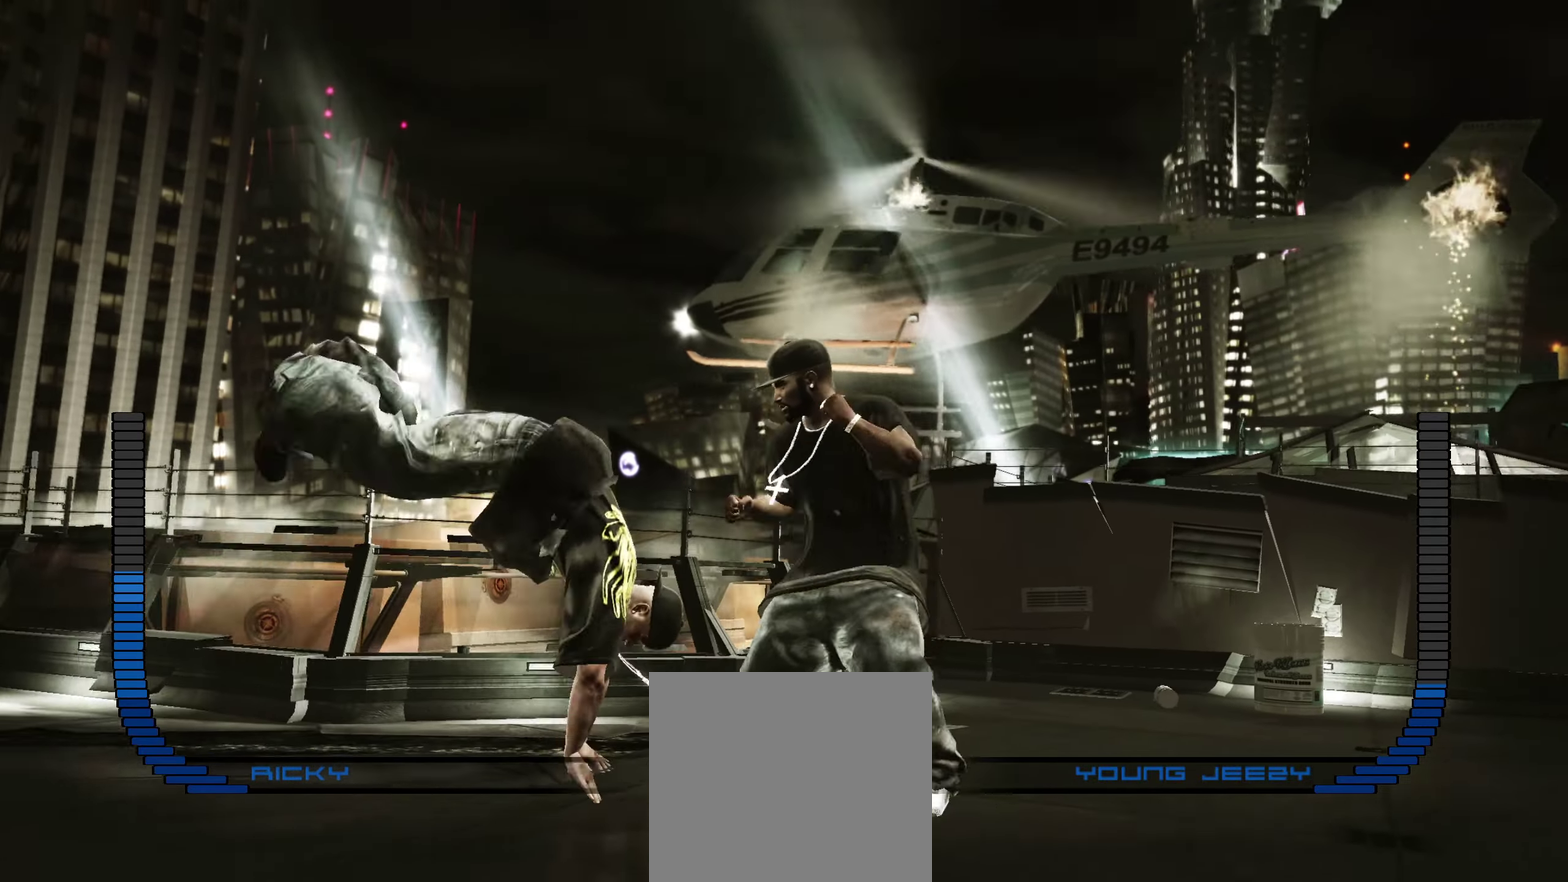
{"dt_ms": 650, "buttons": [], "left_stick": "center", "right_stick": "center", "events": [[100, "left_stick", "right"], [183, "left_stick", "down-right"], [417, "A", "down"], [483, "A", "up"], [533, "A", "down"], [583, "A", "up"], [633, "left_stick", "center"]]}
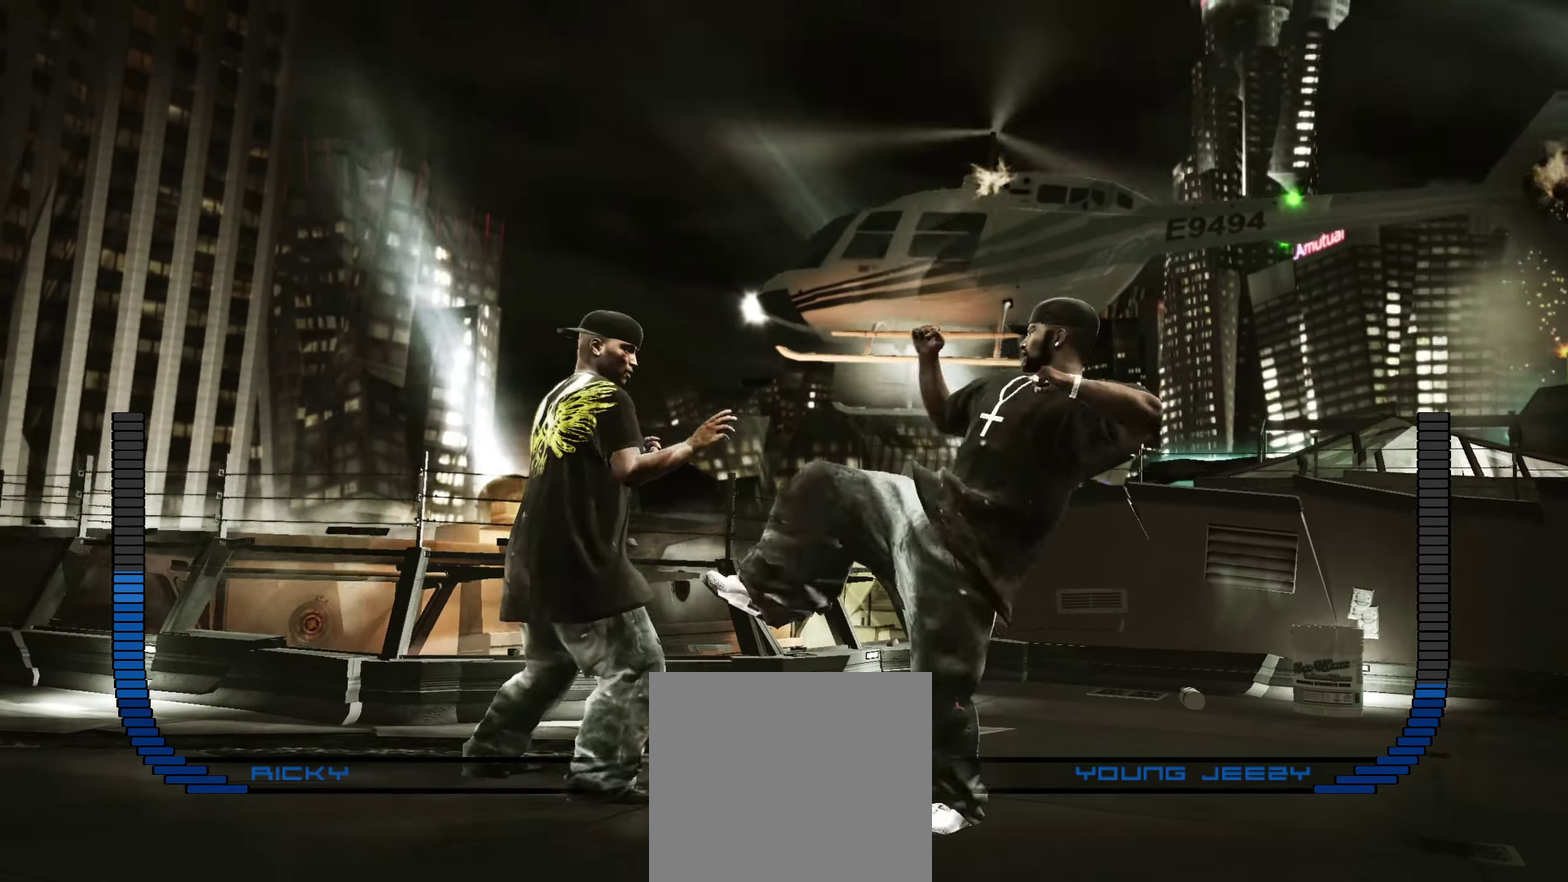
{"dt_ms": 350, "buttons": ["A"], "left_stick": "center", "right_stick": "center", "events": [[183, "A", "down"], [250, "A", "up"], [300, "A", "down"]]}
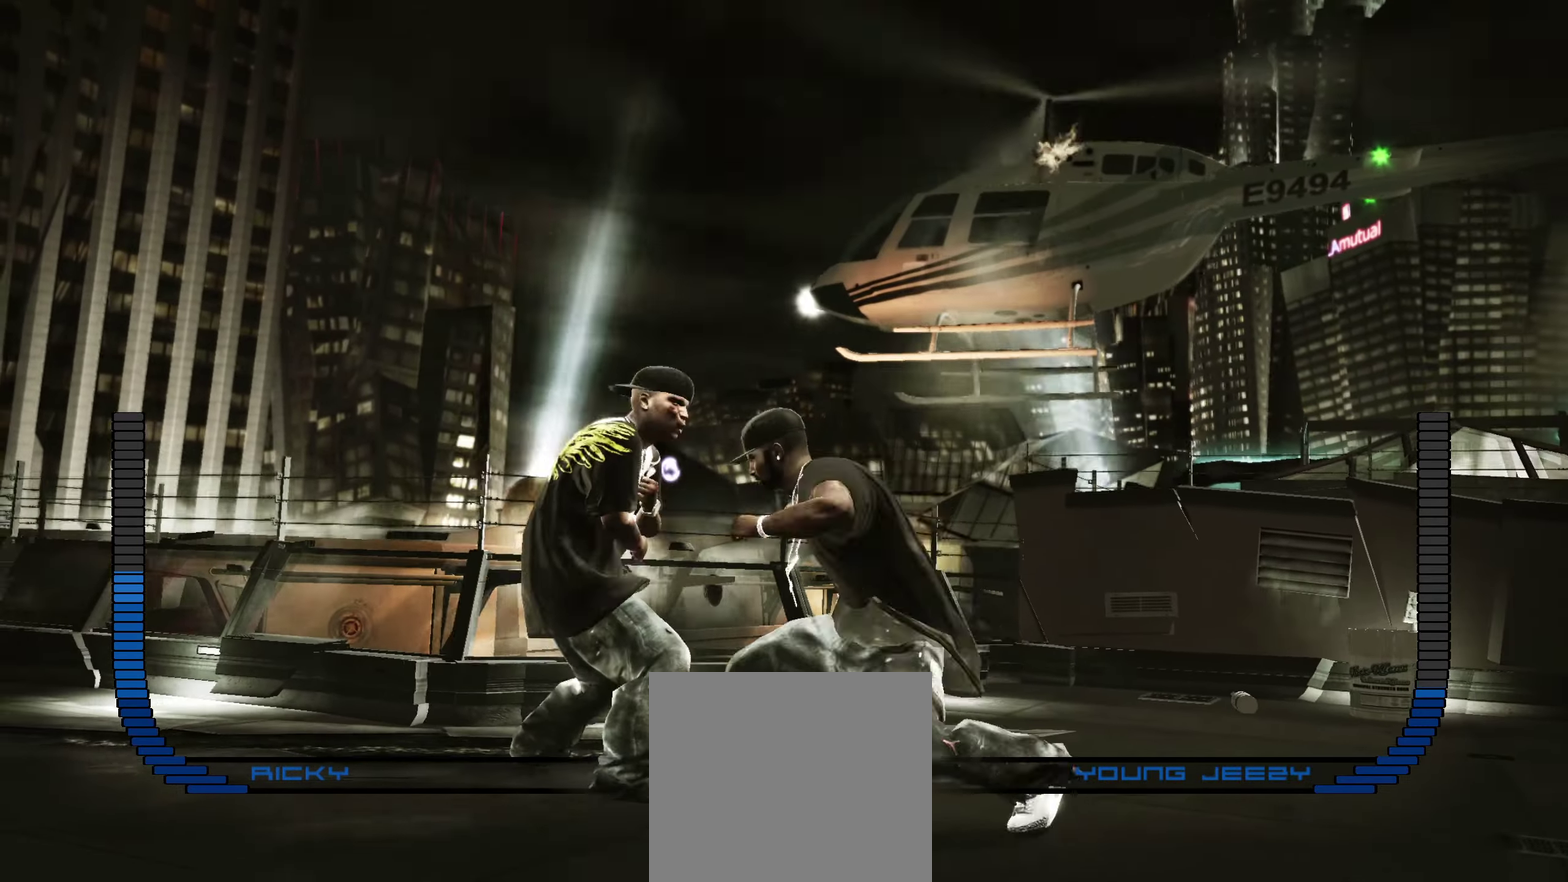
{"dt_ms": 550, "buttons": [], "left_stick": "center", "right_stick": "center", "events": [[17, "A", "up"], [250, "R1", "down"], [367, "R1", "up"]]}
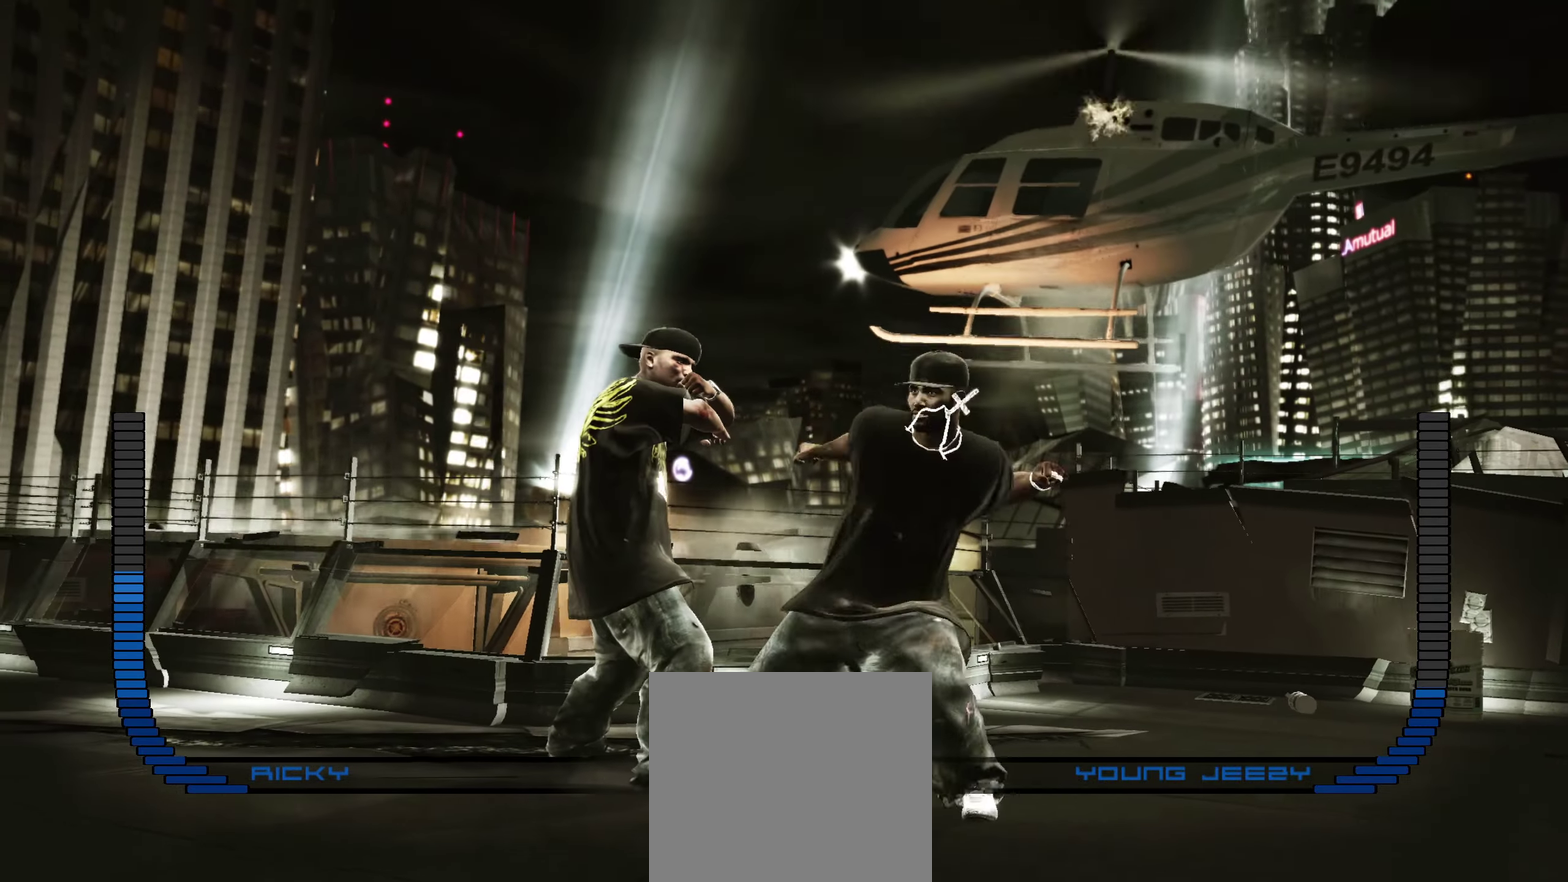
{"dt_ms": 450, "buttons": [], "left_stick": "center", "right_stick": "center", "events": [[83, "X", "down"], [133, "X", "up"]]}
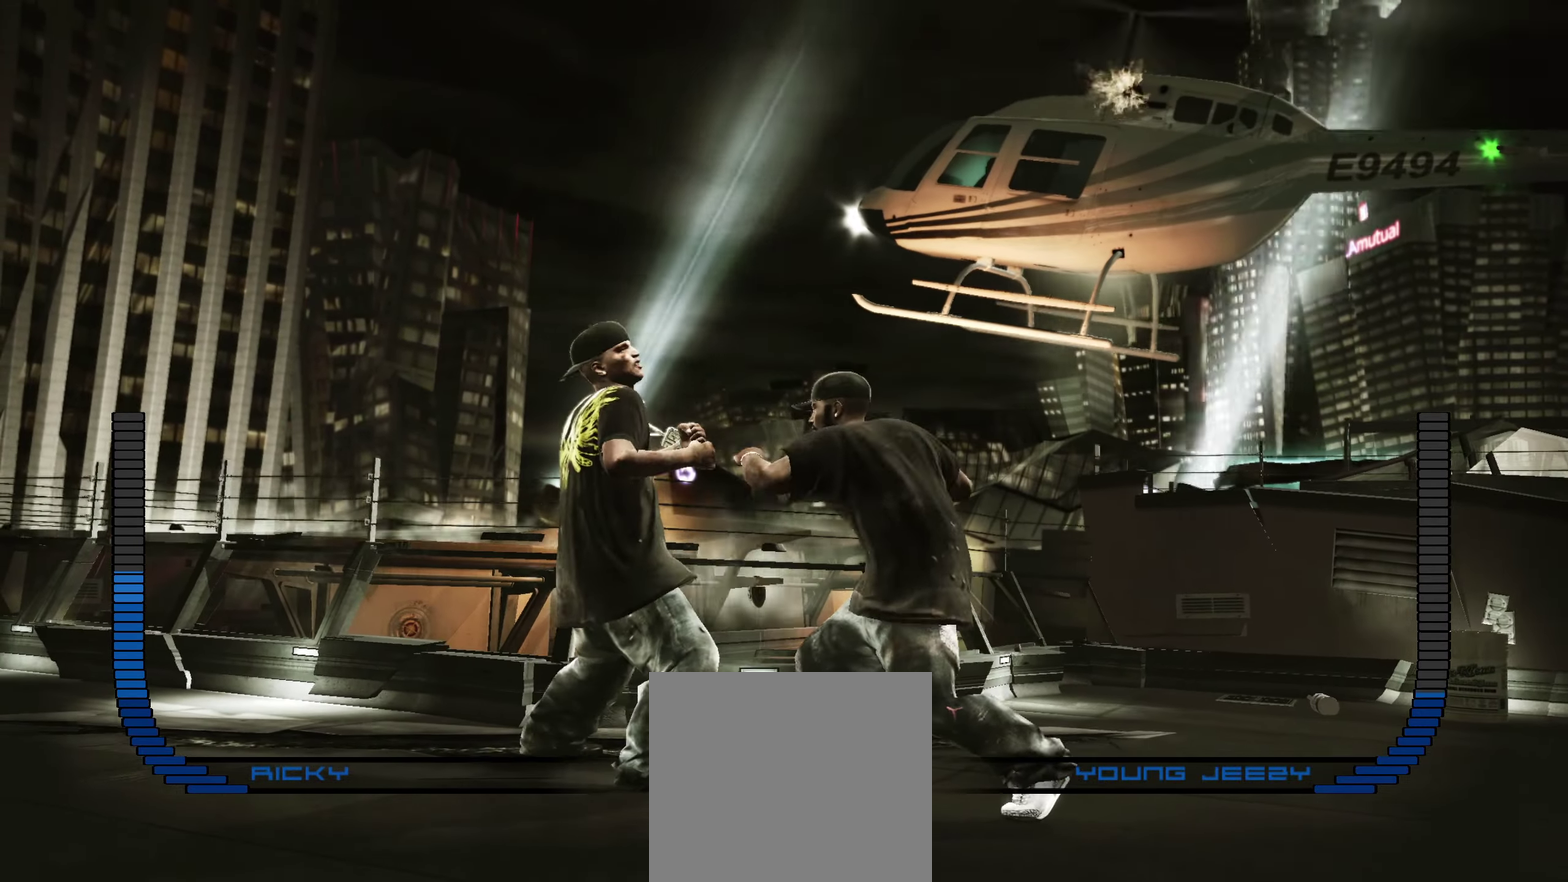
{"dt_ms": 450, "buttons": [], "left_stick": "center", "right_stick": "center", "events": [[83, "left_stick", "down"], [117, "right_stick", "left"], [233, "right_stick", "center"], [333, "left_stick", "center"]]}
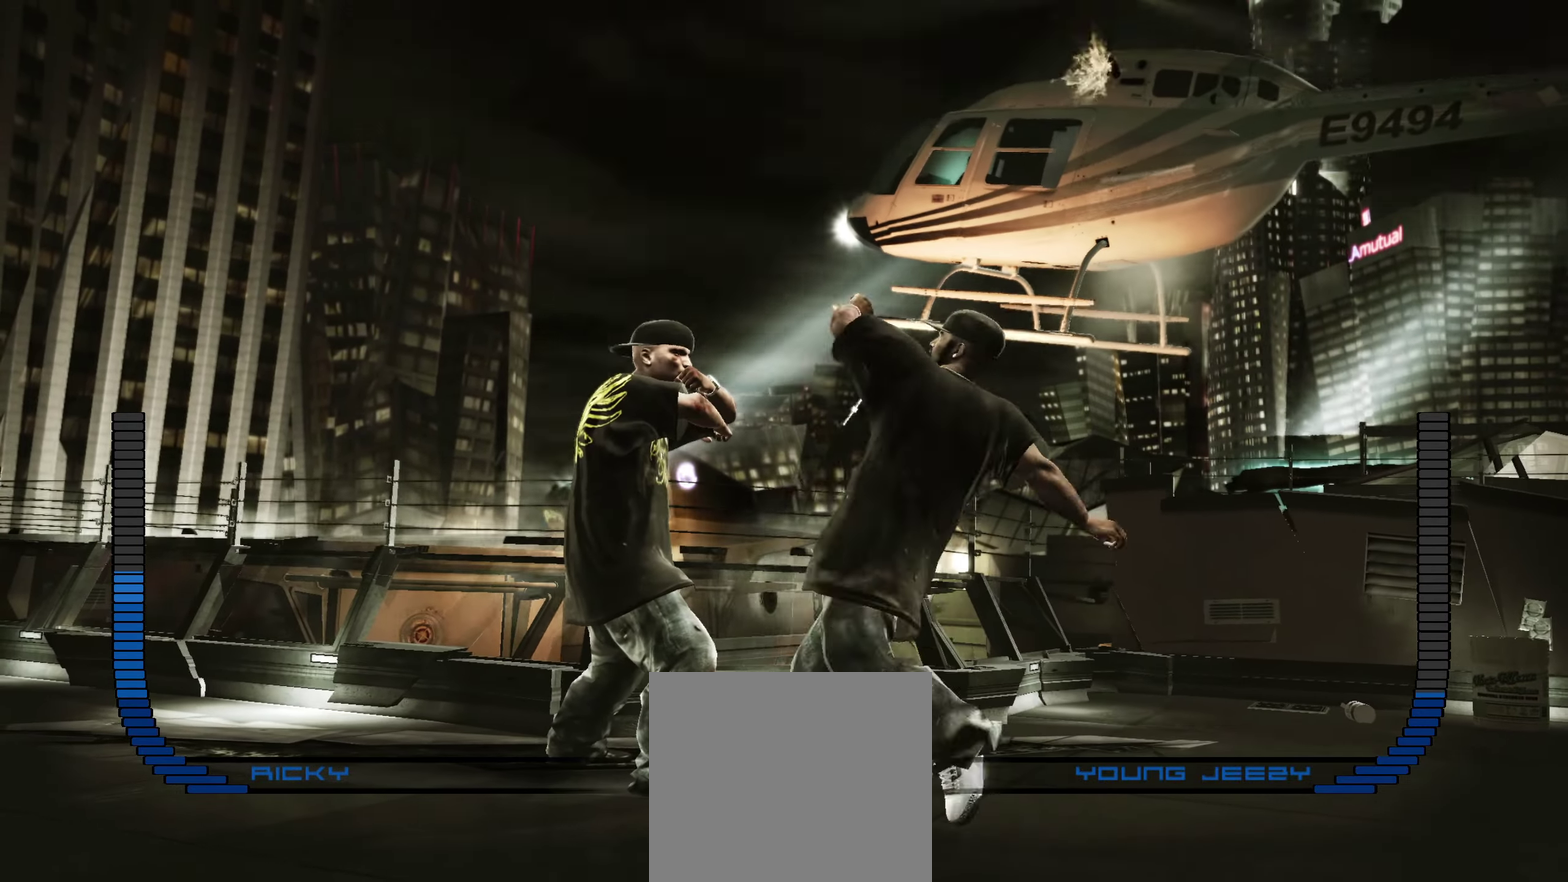
{"dt_ms": 550, "buttons": [], "left_stick": "left", "right_stick": "center", "events": [[17, "left_stick", "down-right"], [300, "left_stick", "up-right"], [350, "left_stick", "up"], [400, "left_stick", "up-left"], [550, "left_stick", "left"]]}
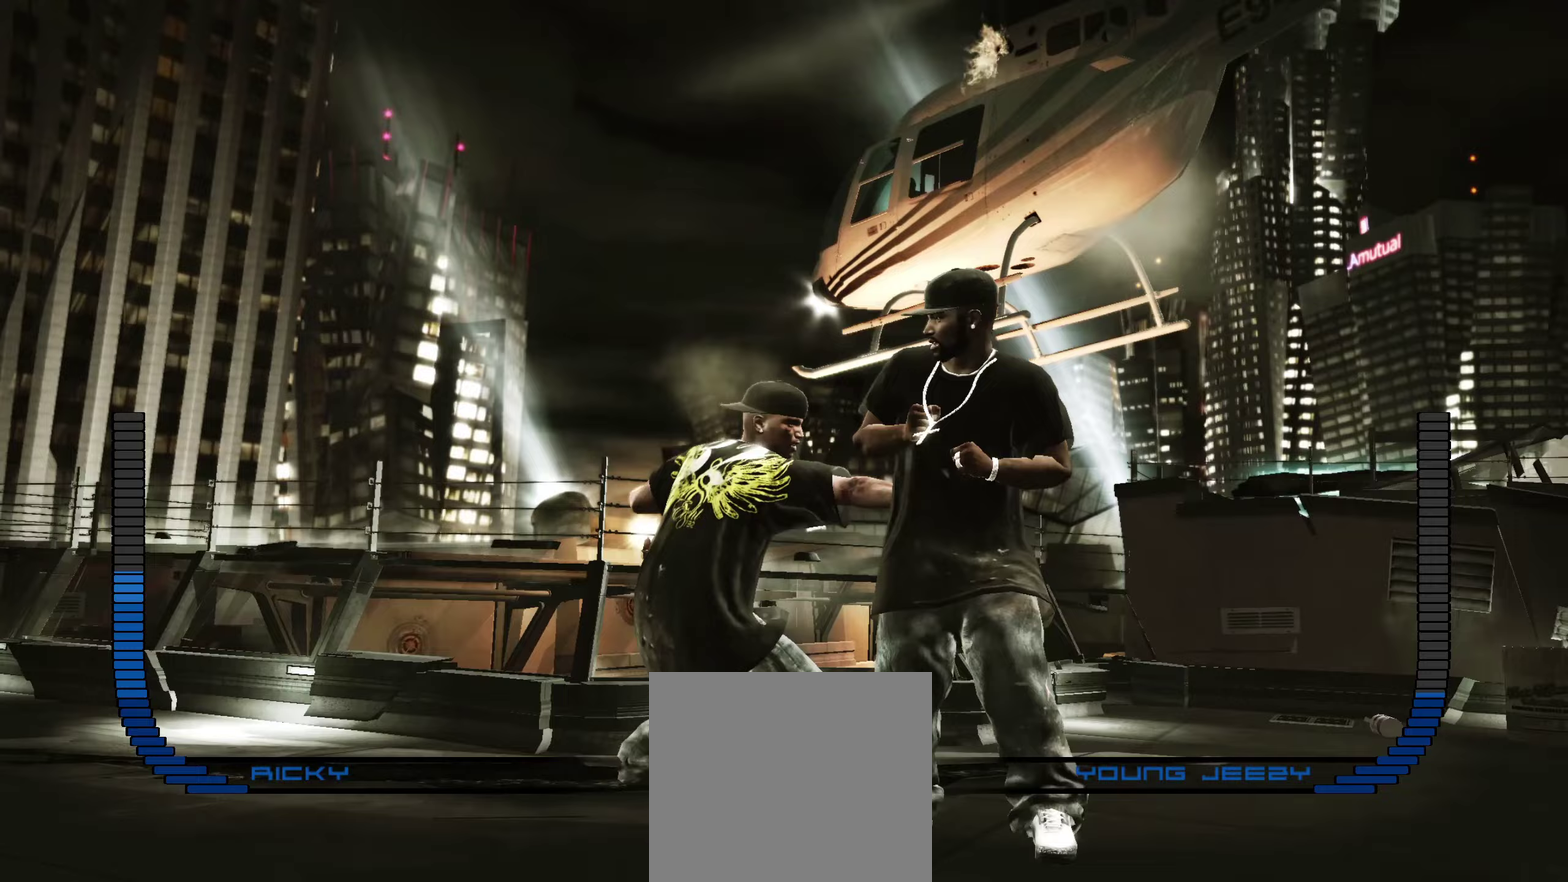
{"dt_ms": 350, "buttons": ["R2"], "left_stick": "center", "right_stick": "down-left", "events": [[317, "left_stick", "center"], [350, "R2", "down"], [350, "right_stick", "down-left"]]}
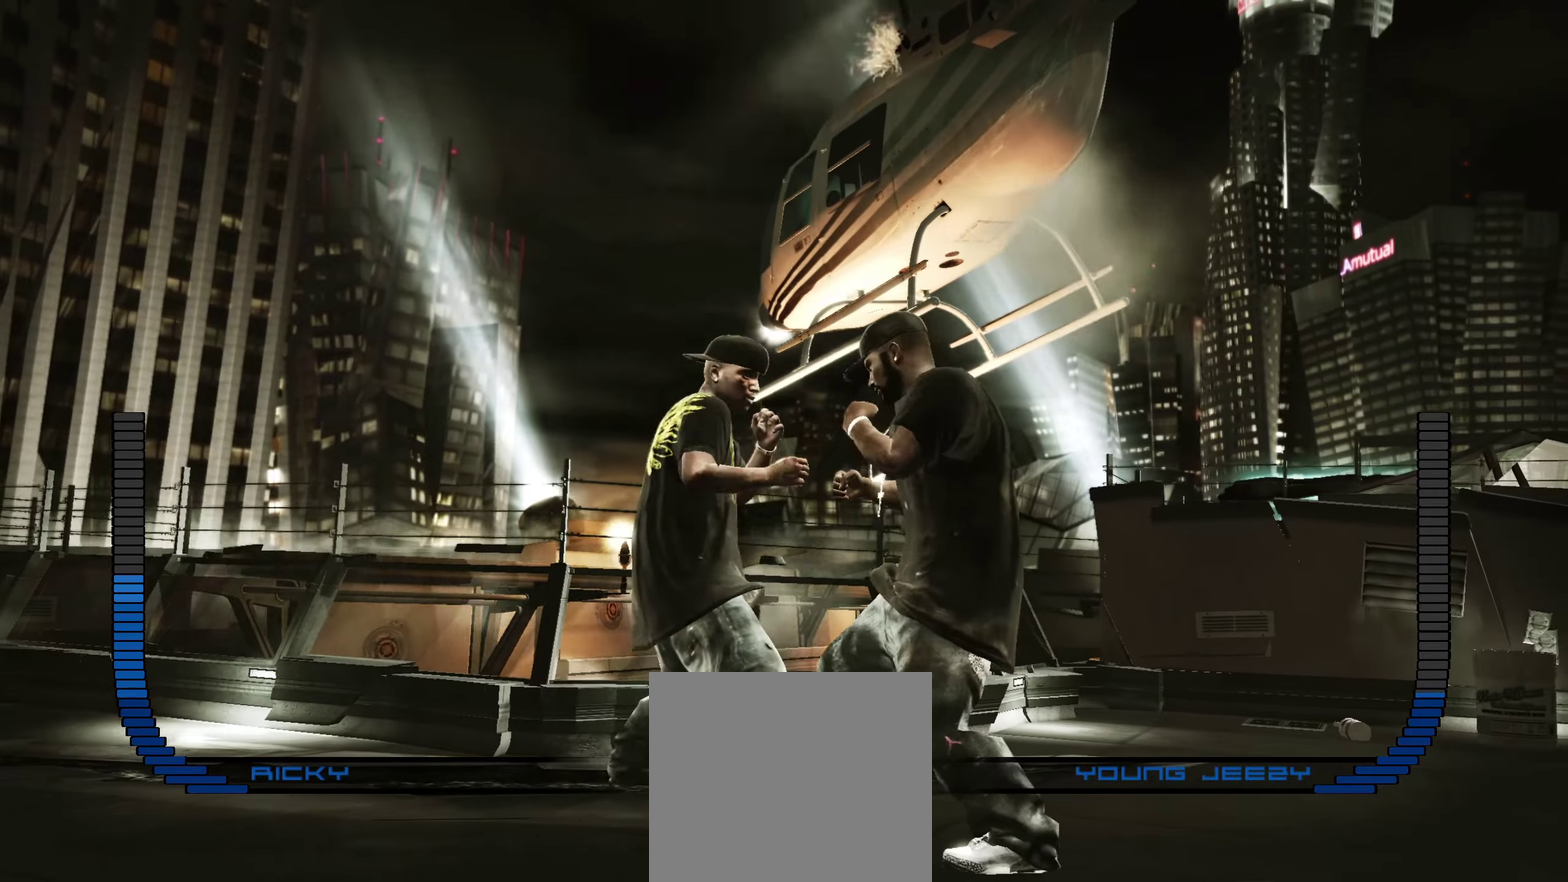
{"dt_ms": 800, "buttons": [], "left_stick": "down", "right_stick": "center", "events": [[217, "R2", "up"], [317, "right_stick", "center"], [483, "left_stick", "down"], [633, "R1", "down"], [700, "R1", "up"]]}